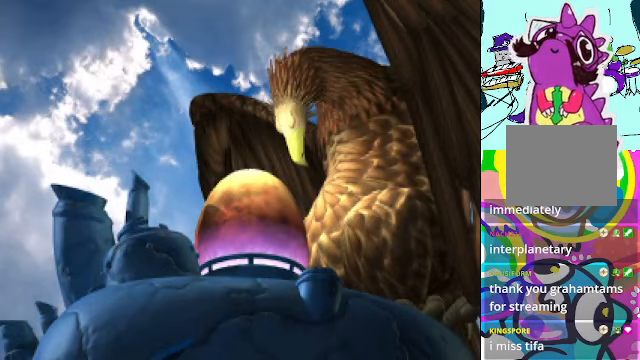
Gameplay with a controller (Xbox layout); each line is a JSON object with the inputs held at the frame after it. "events" lists button and stick changes between this image and that frame as [ms after this image, input, new state], when the widget could be followed in between. Not read: L3 R3 right_stick.
{"buttons": [], "left_stick": "center", "events": [[67, "B", "down"], [200, "B", "up"]]}
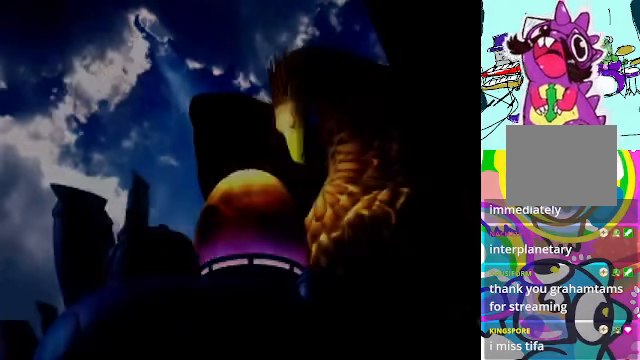
{"buttons": [], "left_stick": "center", "events": []}
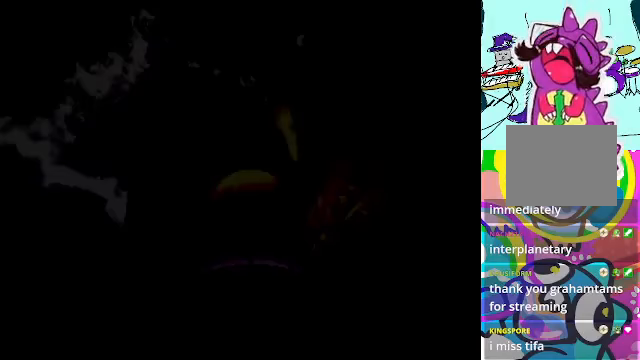
{"buttons": [], "left_stick": "center", "events": []}
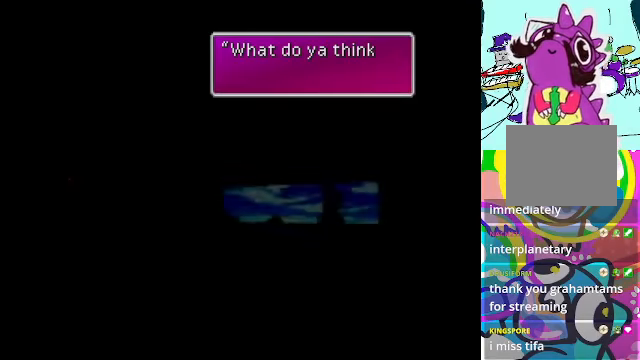
{"buttons": [], "left_stick": "center", "events": []}
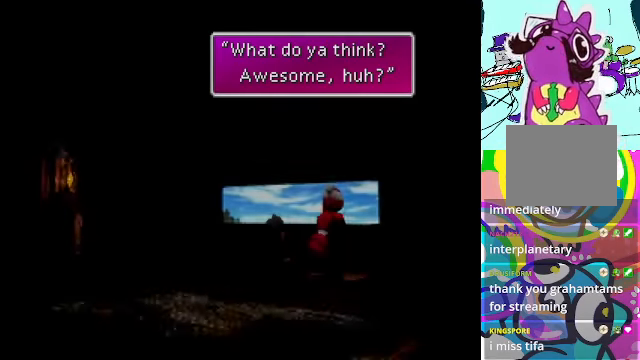
{"buttons": [], "left_stick": "center", "events": []}
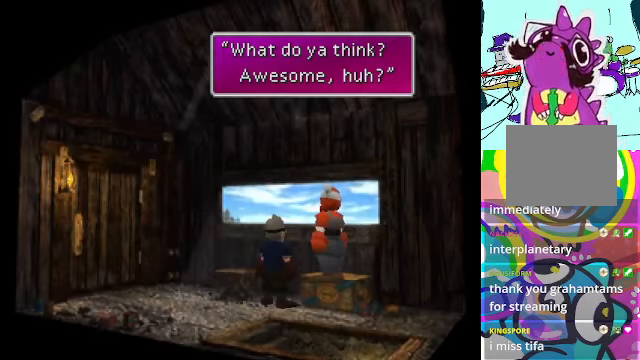
{"buttons": [], "left_stick": "center", "events": [[267, "B", "down"], [367, "B", "up"]]}
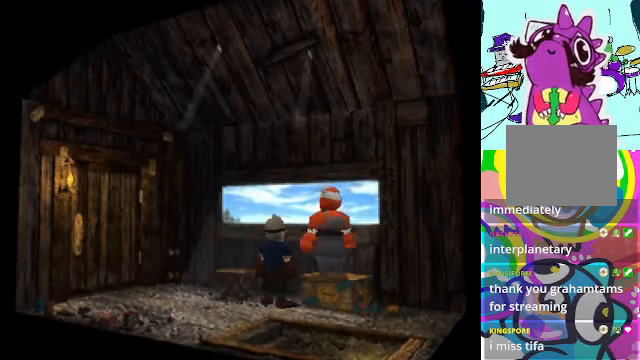
{"buttons": [], "left_stick": "center", "events": []}
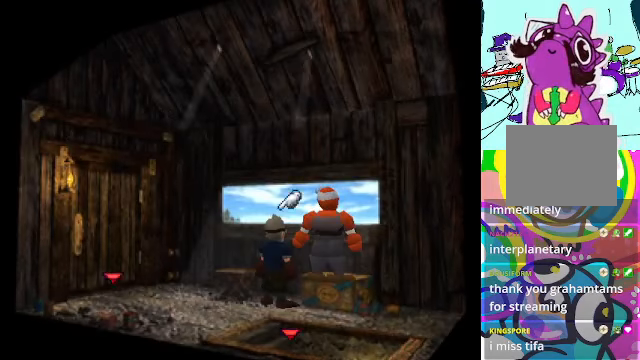
{"buttons": [], "left_stick": "center", "events": []}
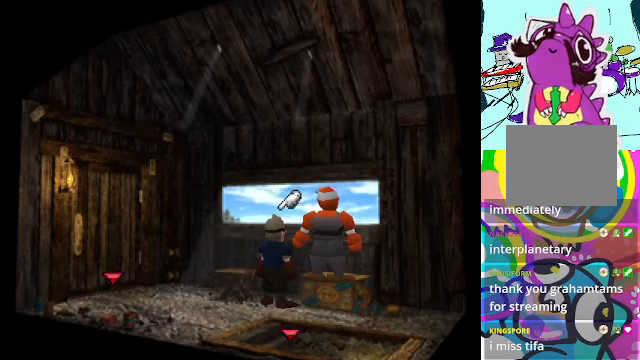
{"buttons": [], "left_stick": "center", "events": [[67, "B", "down"], [133, "B", "up"]]}
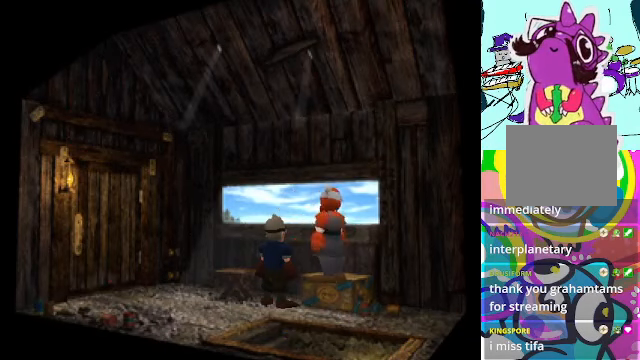
{"buttons": [], "left_stick": "center", "events": []}
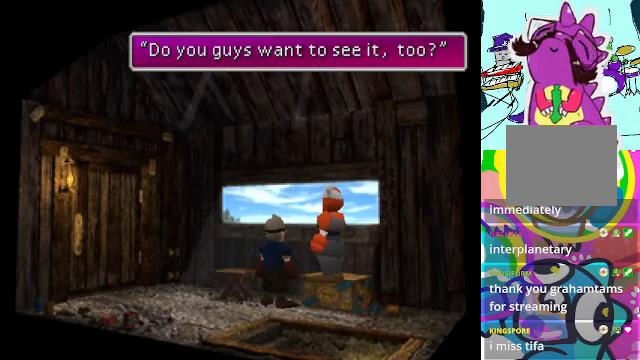
{"buttons": [], "left_stick": "center", "events": []}
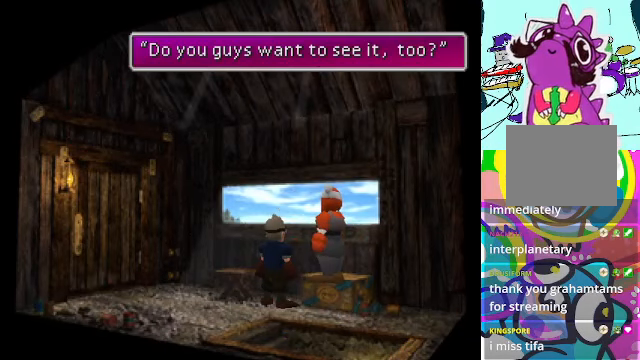
{"buttons": [], "left_stick": "center", "events": []}
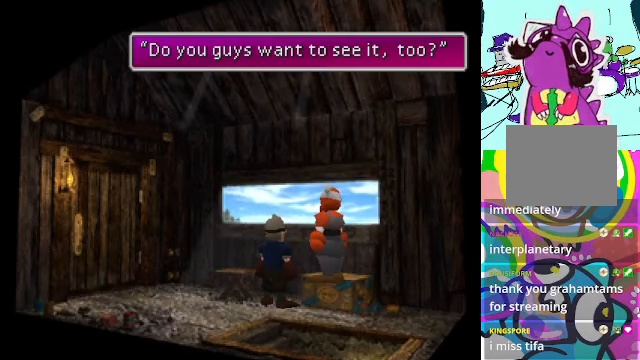
{"buttons": ["B"], "left_stick": "center", "events": [[500, "B", "down"]]}
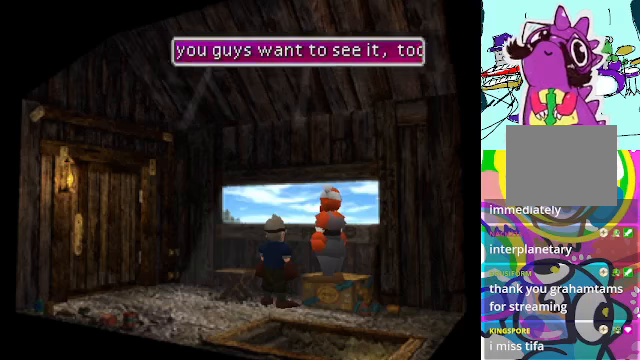
{"buttons": [], "left_stick": "center", "events": [[133, "B", "up"]]}
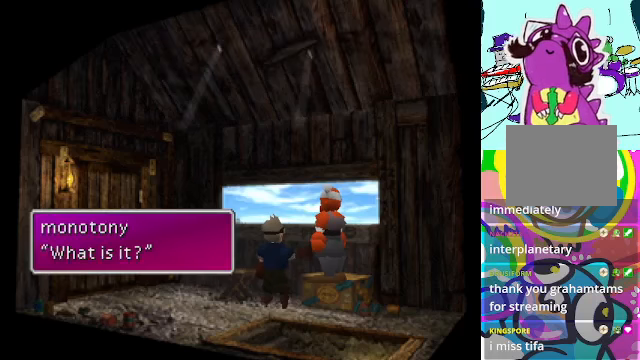
{"buttons": [], "left_stick": "center", "events": [[266, "B", "down"], [400, "B", "up"]]}
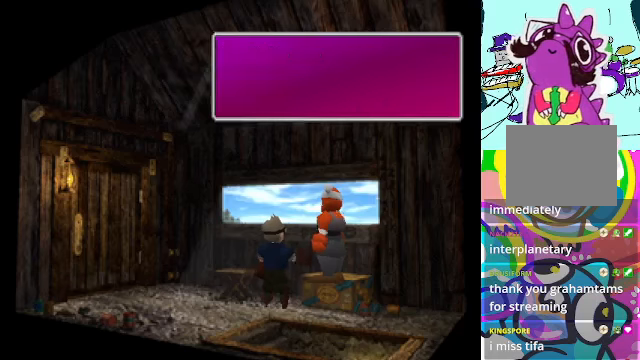
{"buttons": [], "left_stick": "center", "events": []}
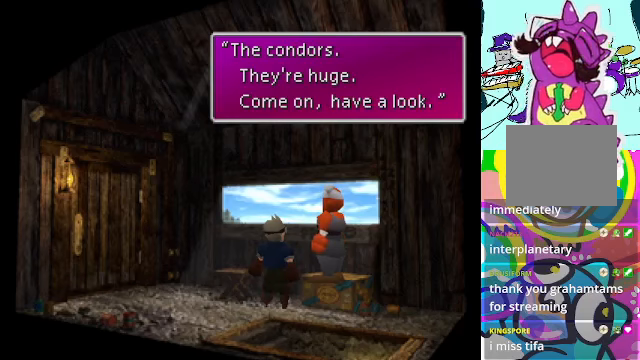
{"buttons": [], "left_stick": "center", "events": [[266, "B", "down"], [433, "B", "up"]]}
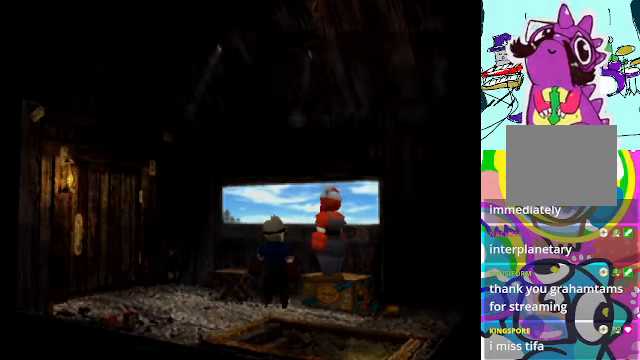
{"buttons": [], "left_stick": "center", "events": []}
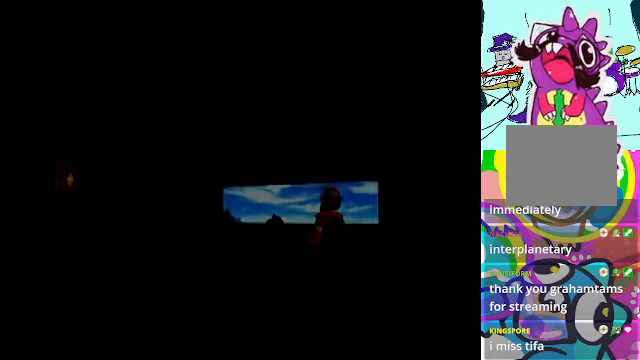
{"buttons": [], "left_stick": "center", "events": []}
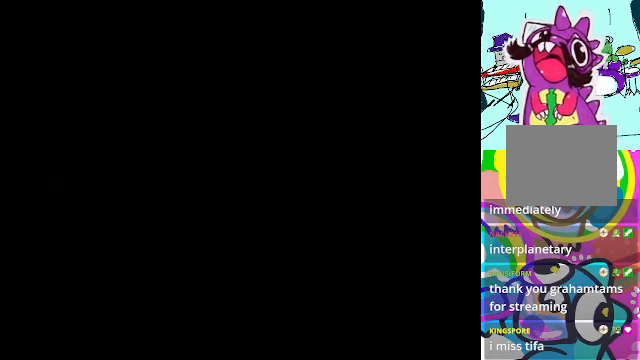
{"buttons": [], "left_stick": "center", "events": []}
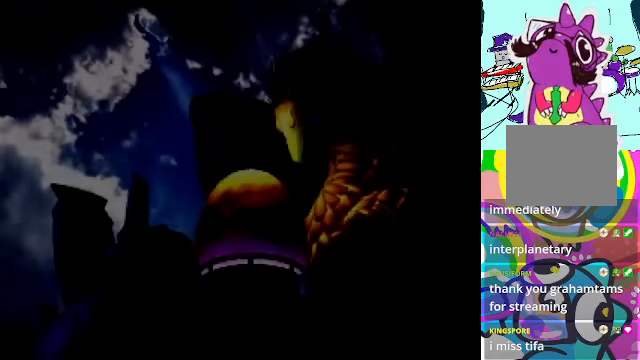
{"buttons": [], "left_stick": "center", "events": []}
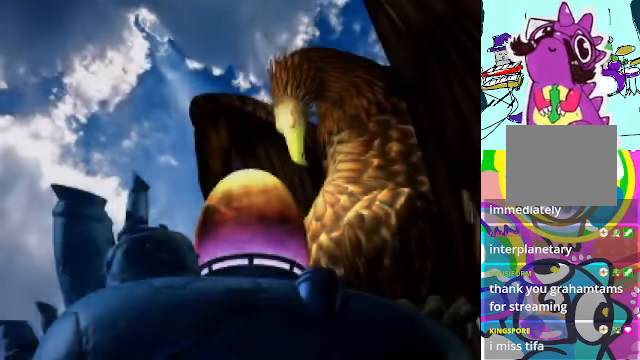
{"buttons": ["B"], "left_stick": "center", "events": [[466, "B", "down"]]}
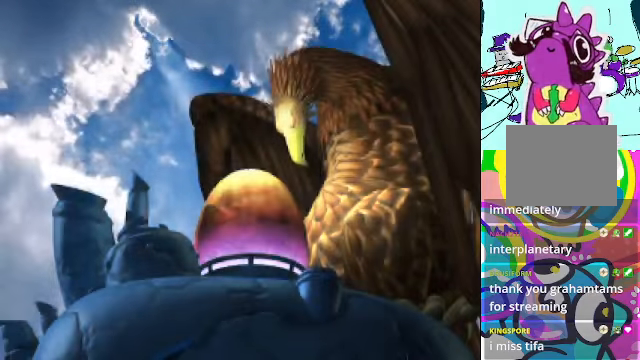
{"buttons": [], "left_stick": "center", "events": [[133, "B", "up"]]}
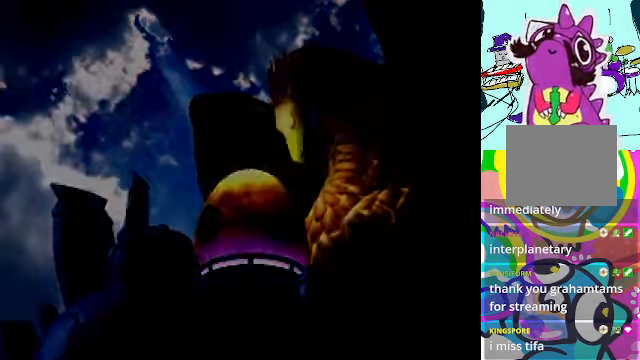
{"buttons": [], "left_stick": "center", "events": [[133, "A", "down"], [267, "A", "up"]]}
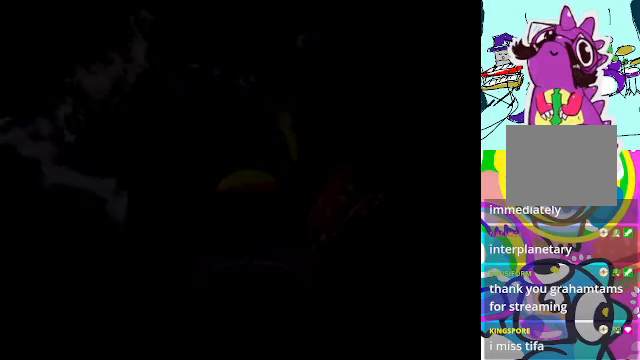
{"buttons": ["DPAD_LEFT"], "left_stick": "center", "events": [[200, "A", "down"], [334, "A", "up"], [467, "DPAD_LEFT", "down"]]}
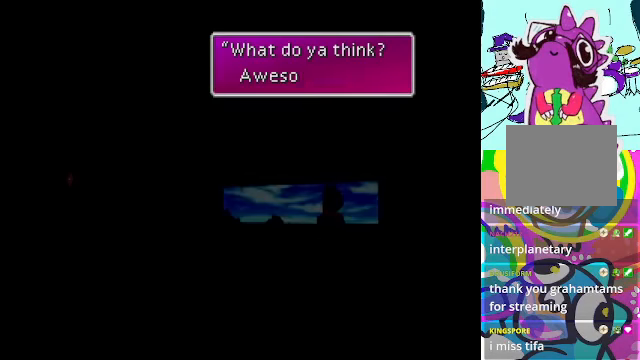
{"buttons": [], "left_stick": "center", "events": [[134, "DPAD_LEFT", "up"], [267, "B", "down"], [400, "B", "up"]]}
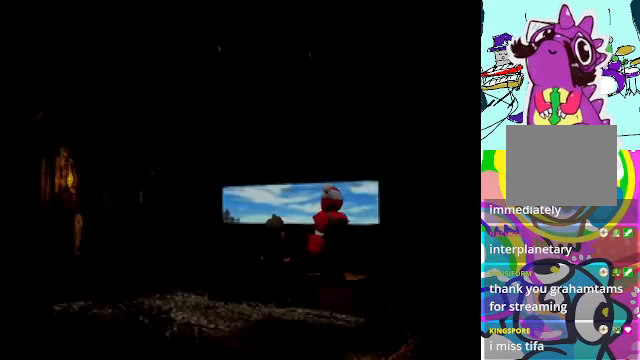
{"buttons": ["A", "DPAD_LEFT"], "left_stick": "center", "events": [[34, "DPAD_LEFT", "down"], [134, "A", "down"]]}
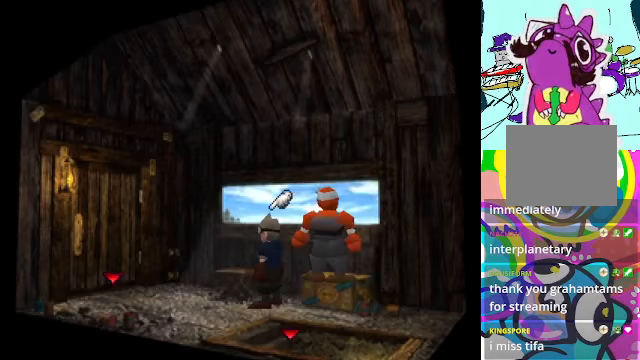
{"buttons": ["A", "DPAD_LEFT"], "left_stick": "center", "events": [[300, "DPAD_DOWN", "down"], [300, "DPAD_LEFT", "up"], [400, "DPAD_DOWN", "up"], [400, "DPAD_LEFT", "down"]]}
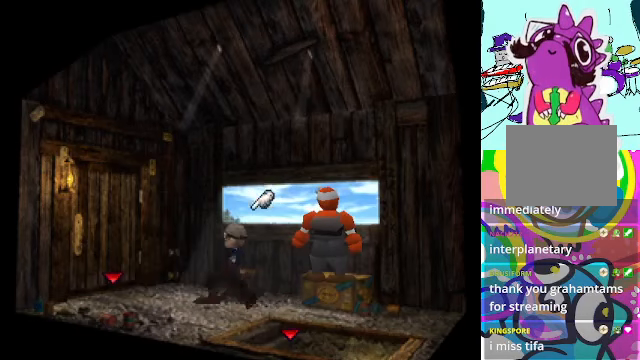
{"buttons": ["A", "B", "DPAD_LEFT"], "left_stick": "center", "events": [[467, "B", "down"]]}
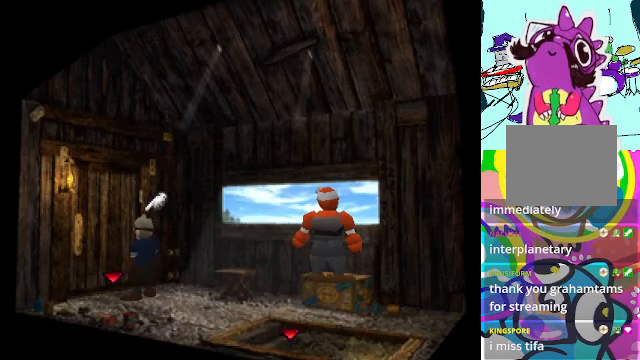
{"buttons": ["A", "B", "DPAD_LEFT"], "left_stick": "center", "events": [[134, "B", "up"], [367, "DPAD_DOWN", "down"], [500, "B", "down"], [500, "DPAD_DOWN", "up"]]}
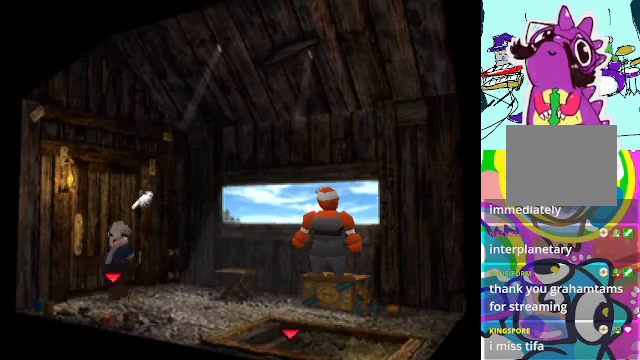
{"buttons": ["A", "B", "DPAD_DOWN"], "left_stick": "center", "events": [[167, "B", "up"], [234, "B", "down"], [400, "B", "up"], [434, "DPAD_DOWN", "down"], [434, "DPAD_LEFT", "up"], [500, "B", "down"]]}